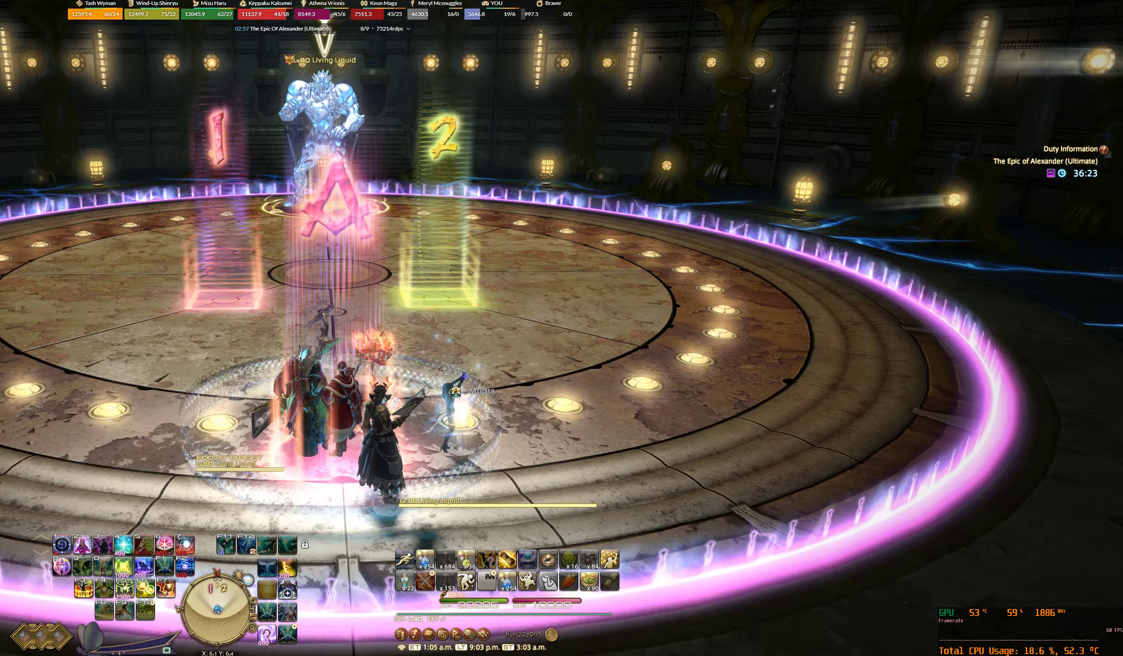
Gameplay with keyboard and mouse; each line is a JSON object with the keys and mouse buttons held at the frame after it. "events" lists presses ("down") and releases ("up") of "0", "1", "2", "3", "4", "5", "6", "7", "8", "9", "a", "alt_l", "alt_r", "b", "backslash", "backspace", "c", "caps_lock", "comma", "ctrl_l", "ctrl_r", "d", "e", "equals", "escape", "f", "f1", "f10", "f12", "f2", "f3", "f4", "f7", "f8", "f9", "g", "h", "j", "lbracket", "m", "minus", "n", "q", "r", "rbracket", "return", "s", "shift_l", "shift_r", "space", "super_l", "super_r", "t", "tilde", "u", "v", "w", "y", "z", "mouse_left", "mouse_wheel", "mouse_right", "mouse_mb4" and "mouse_mb5" between this image and that frame as [ms after this image, input, new state], when the widget could be followed in between. "mouse_left", "mouse_wheel", "mouse_right", "mouse_mb4", "mouse_mb5" = the "left", "wheel", "right", "mb4", "mb5" buttons of the "mouse" list. No other keys are recorded. "wheel" means that the mouse wheel is clicked or scrolled. Not read: f11 f5 f6 mouse_move tab x.
{"keys": [], "mouse": ["right"], "events": [[67, "shift_l", "up"]]}
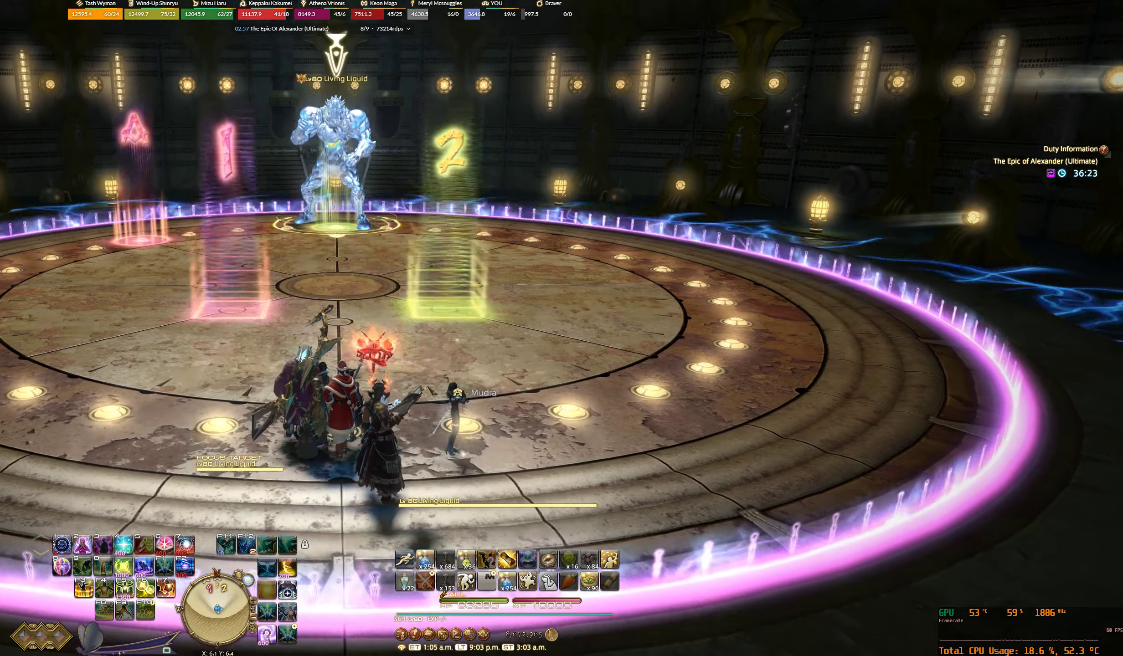
{"keys": [], "mouse": [], "events": [[233, "mouse_right", "up"]]}
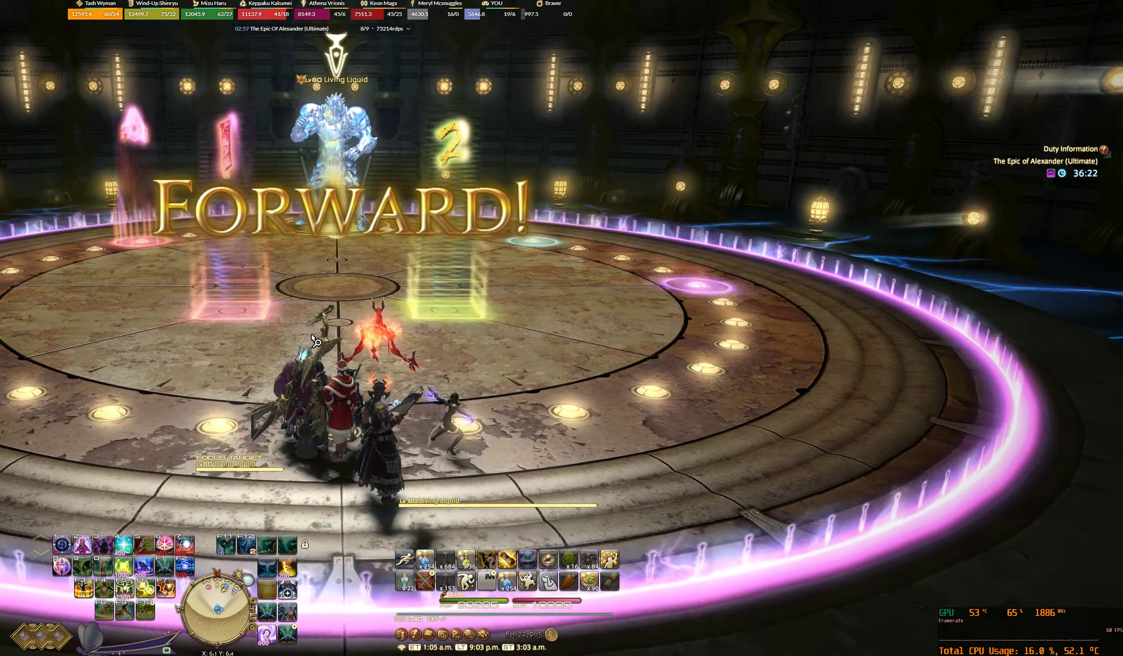
{"keys": [], "mouse": [], "events": []}
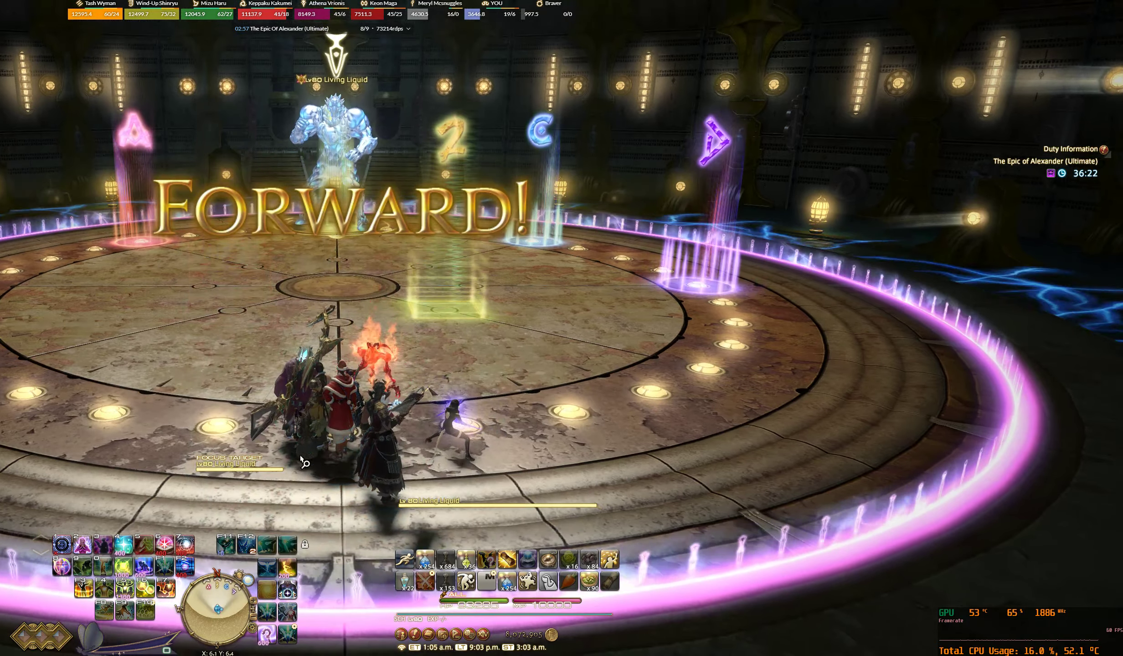
{"keys": [], "mouse": [], "events": []}
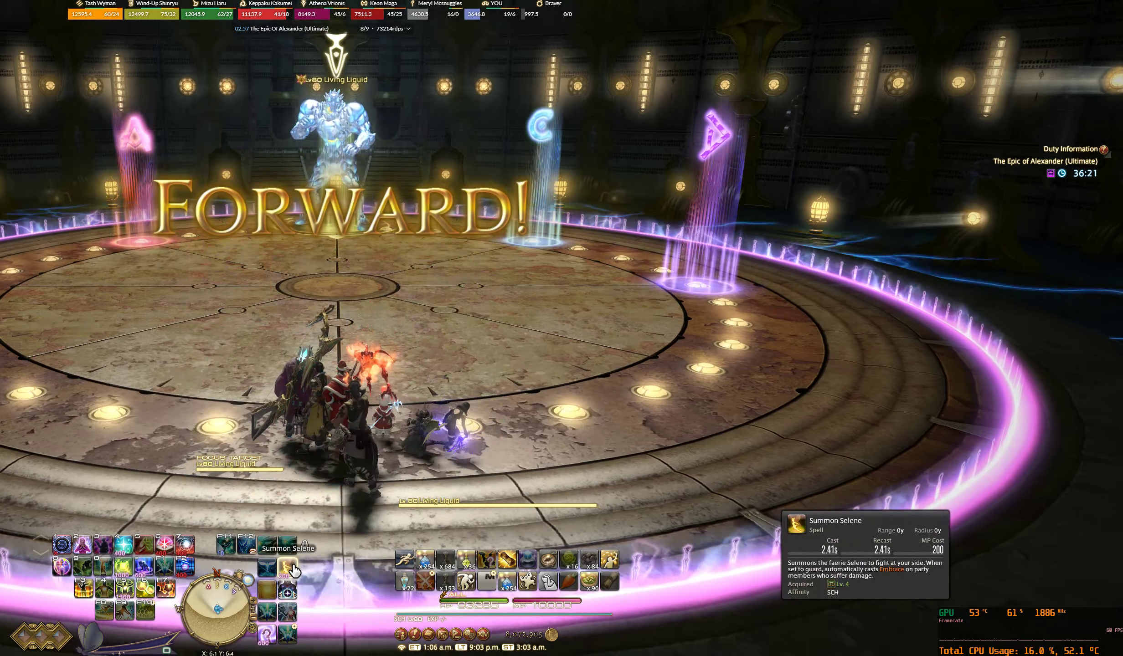
{"keys": [], "mouse": [], "events": [[67, "mouse_left", "down"], [167, "mouse_left", "up"]]}
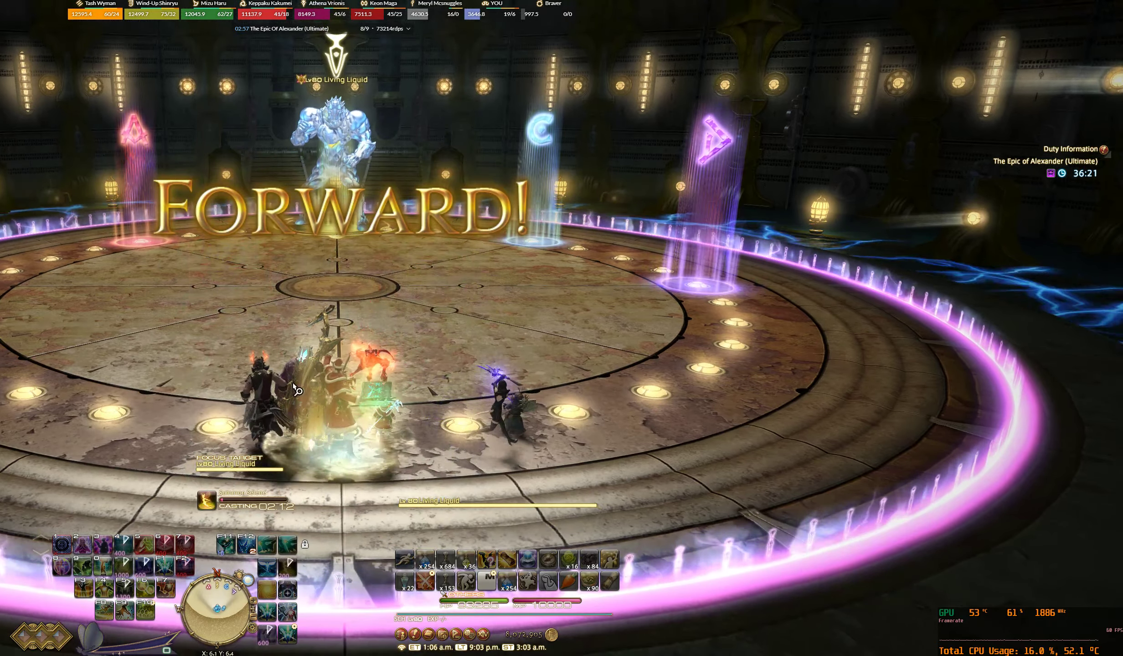
{"keys": [], "mouse": ["right"], "events": [[167, "mouse_right", "down"]]}
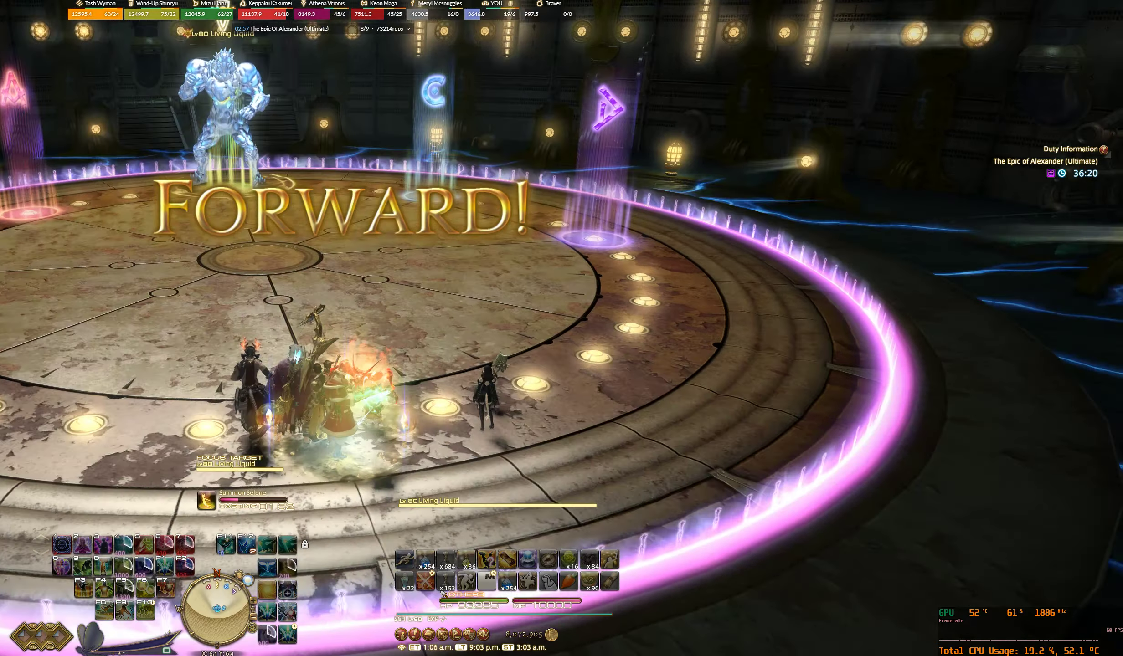
{"keys": [], "mouse": [], "events": [[500, "mouse_right", "up"]]}
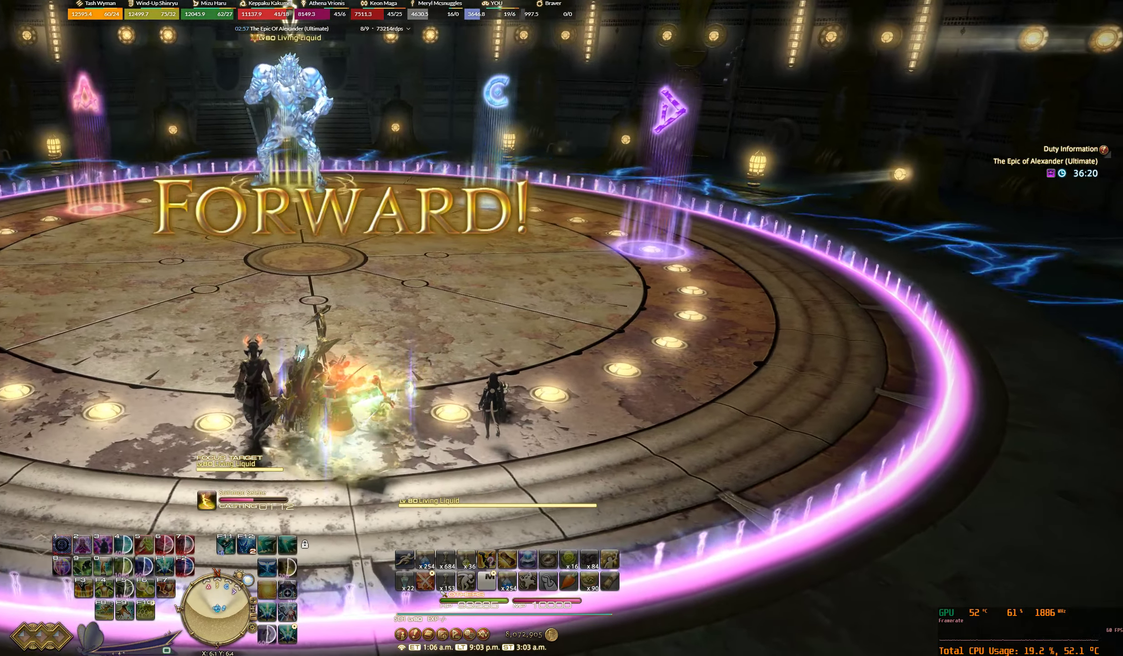
{"keys": [], "mouse": ["right"], "events": [[233, "mouse_right", "down"]]}
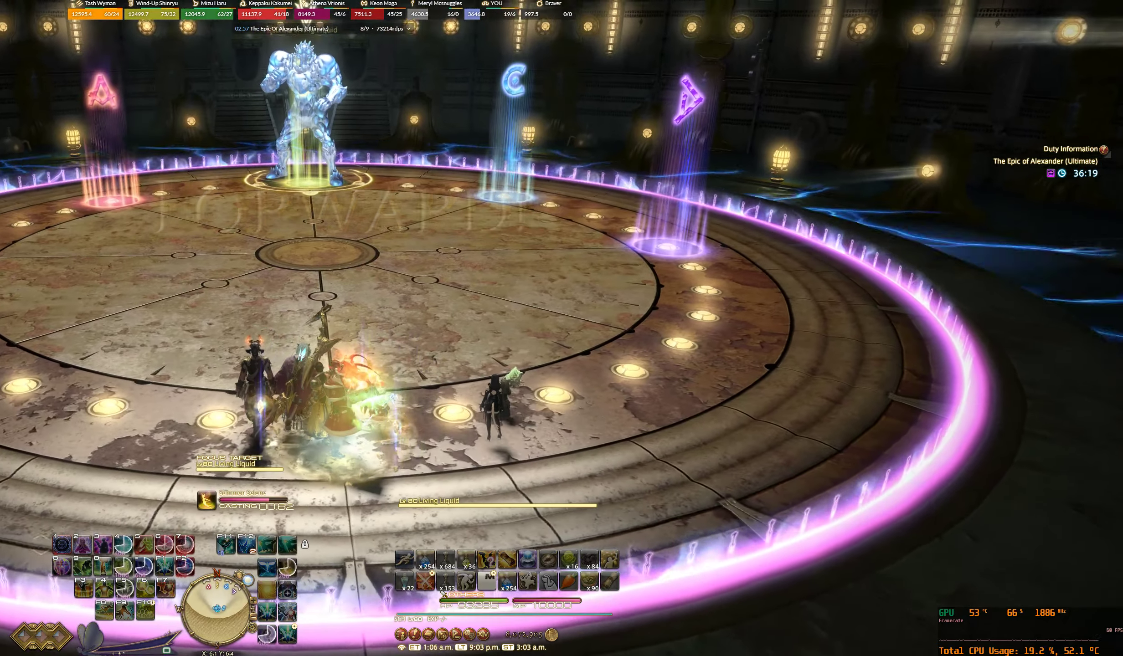
{"keys": [], "mouse": ["right"], "events": []}
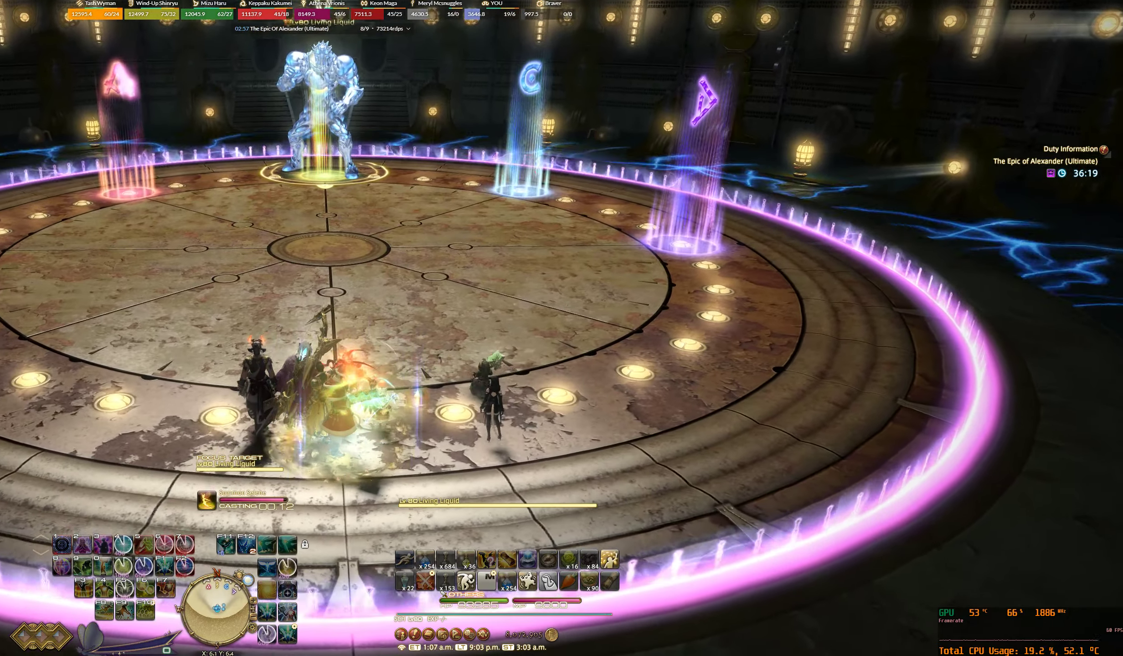
{"keys": [], "mouse": ["right"], "events": []}
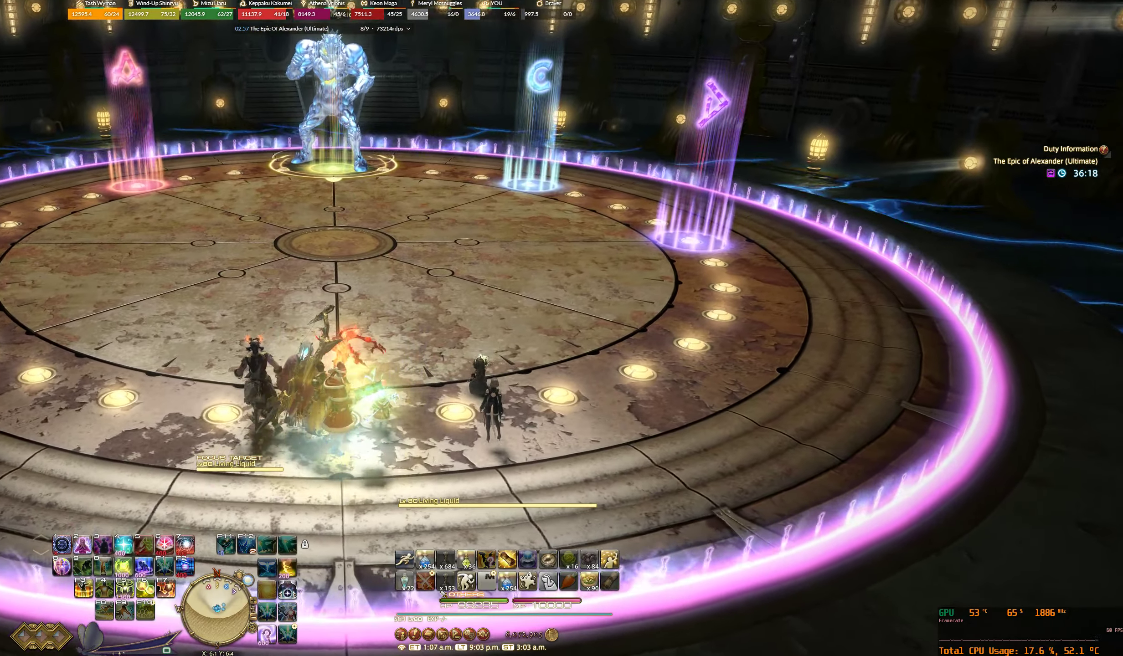
{"keys": ["w"], "mouse": ["right"], "events": [[33, "w", "down"]]}
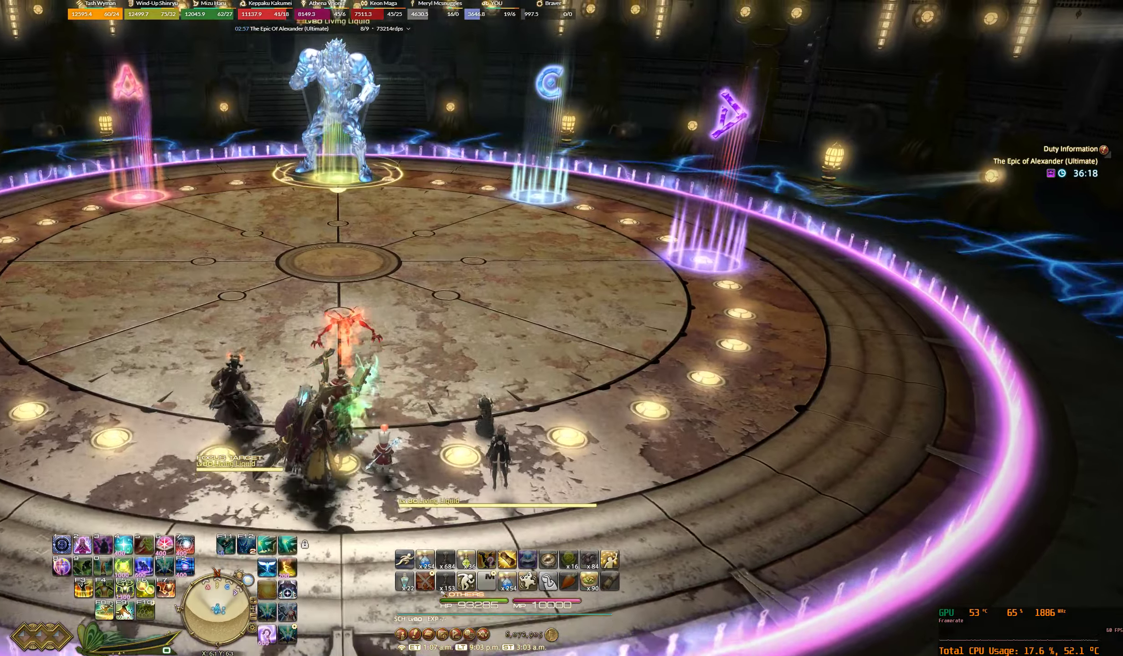
{"keys": ["w"], "mouse": [], "events": [[466, "mouse_right", "up"]]}
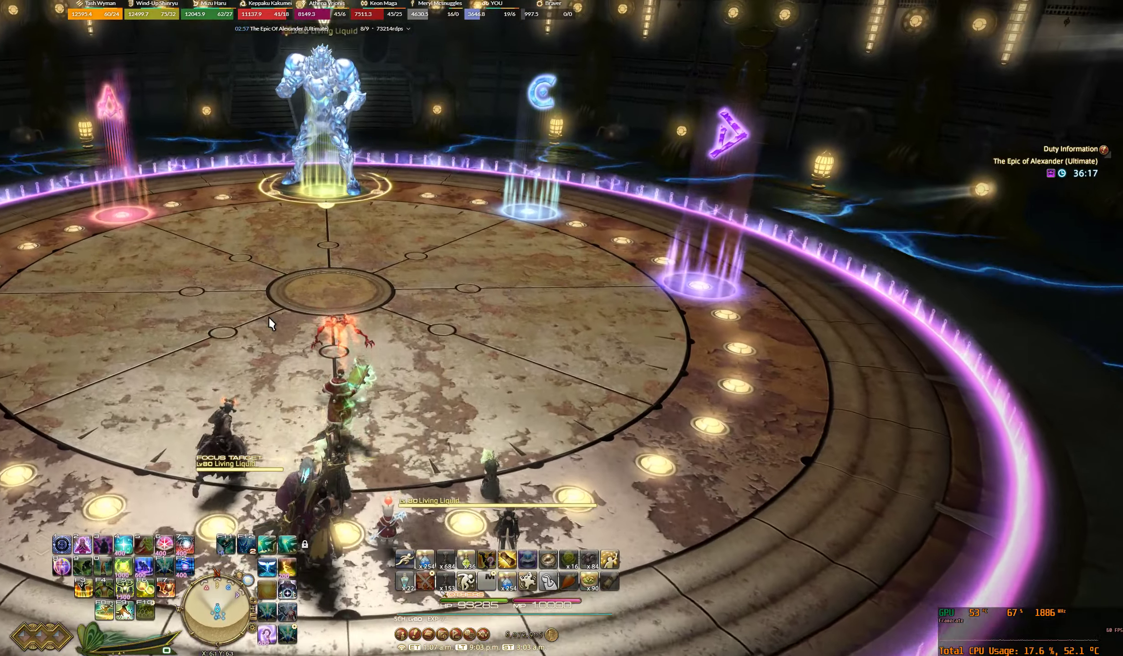
{"keys": [], "mouse": [], "events": [[133, "w", "up"]]}
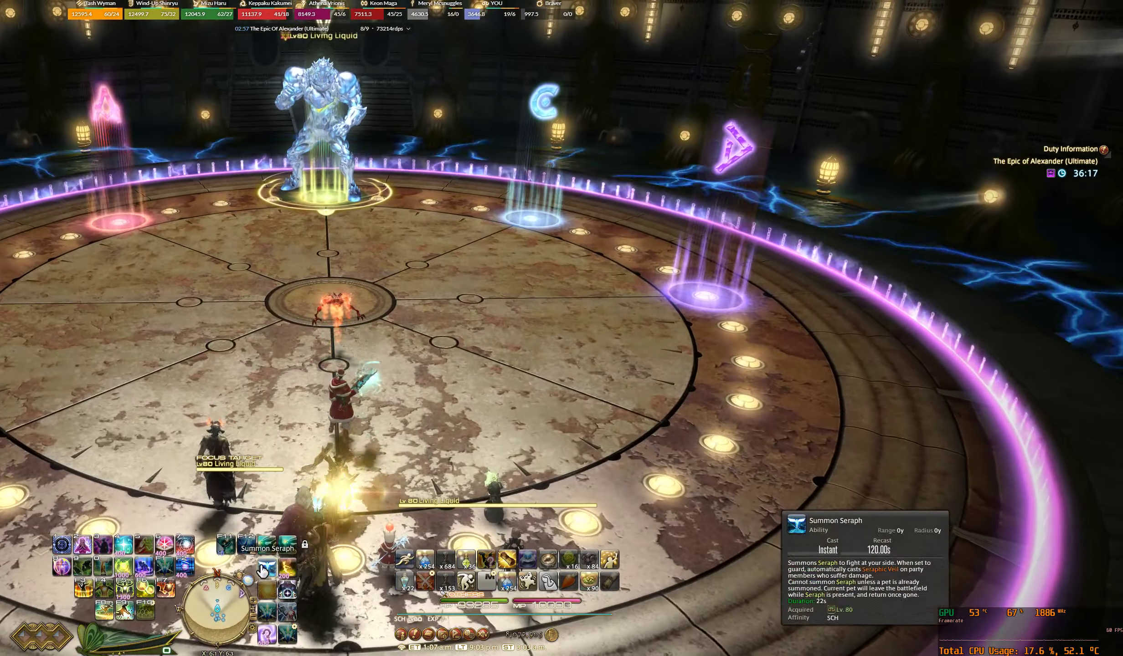
{"keys": [], "mouse": ["left"], "events": [[466, "mouse_left", "down"]]}
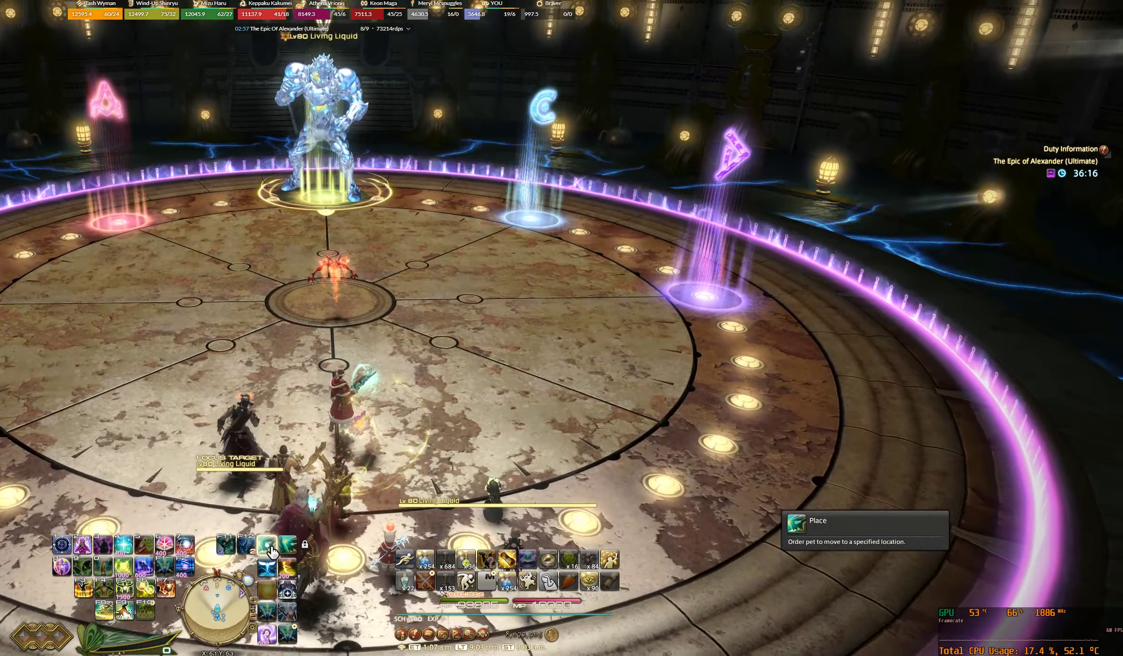
{"keys": [], "mouse": [], "events": [[33, "mouse_left", "up"]]}
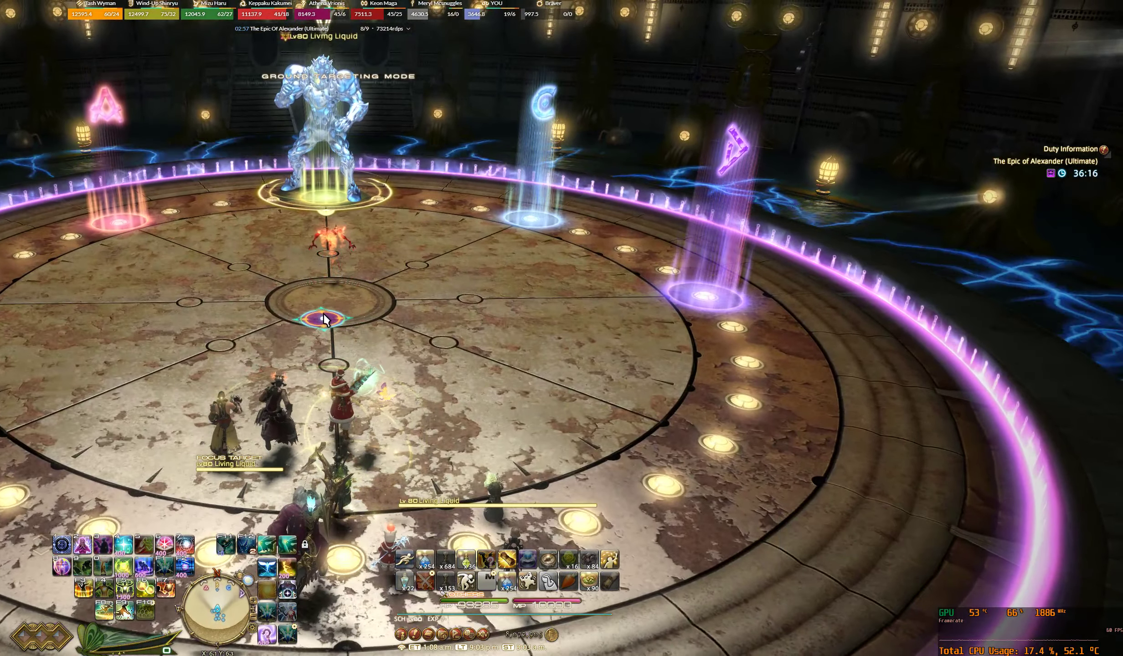
{"keys": [], "mouse": ["left"], "events": [[500, "mouse_left", "down"]]}
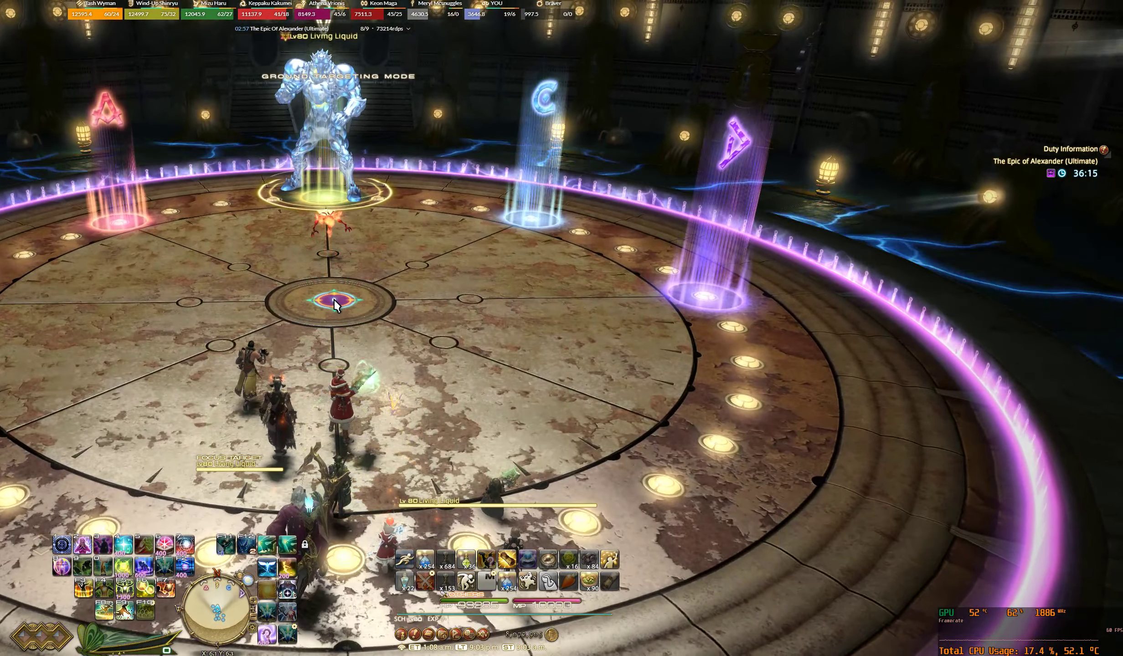
{"keys": [], "mouse": ["right"], "events": [[100, "mouse_left", "up"], [400, "mouse_right", "down"]]}
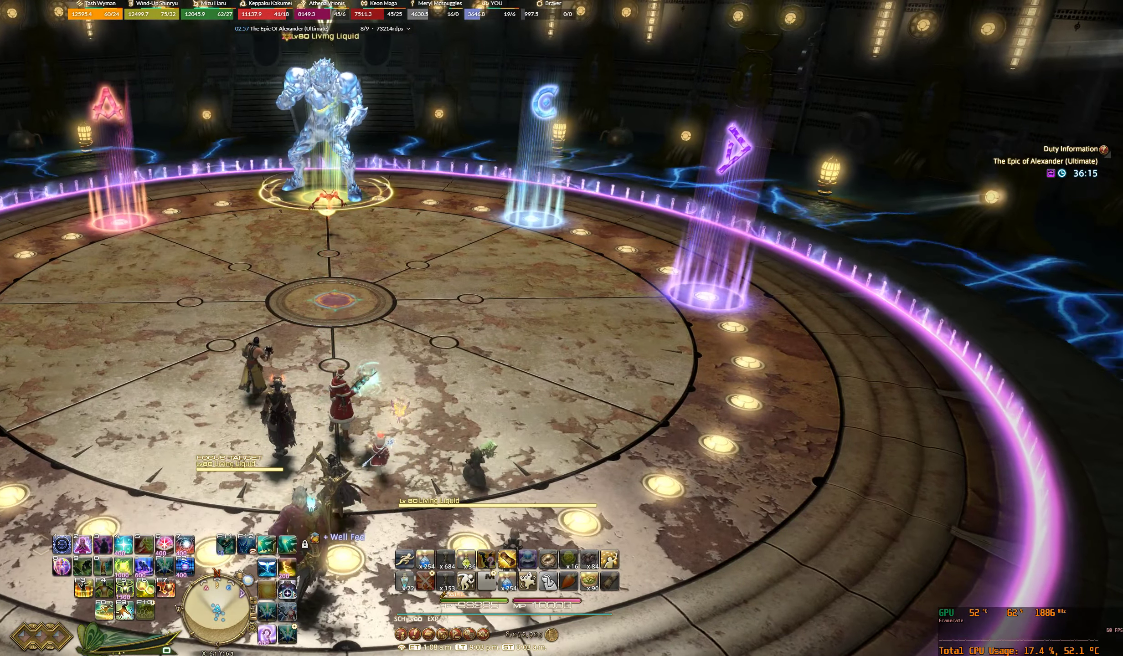
{"keys": [], "mouse": ["right"], "events": [[133, "a", "down"], [166, "w", "down"], [233, "a", "up"], [266, "w", "up"]]}
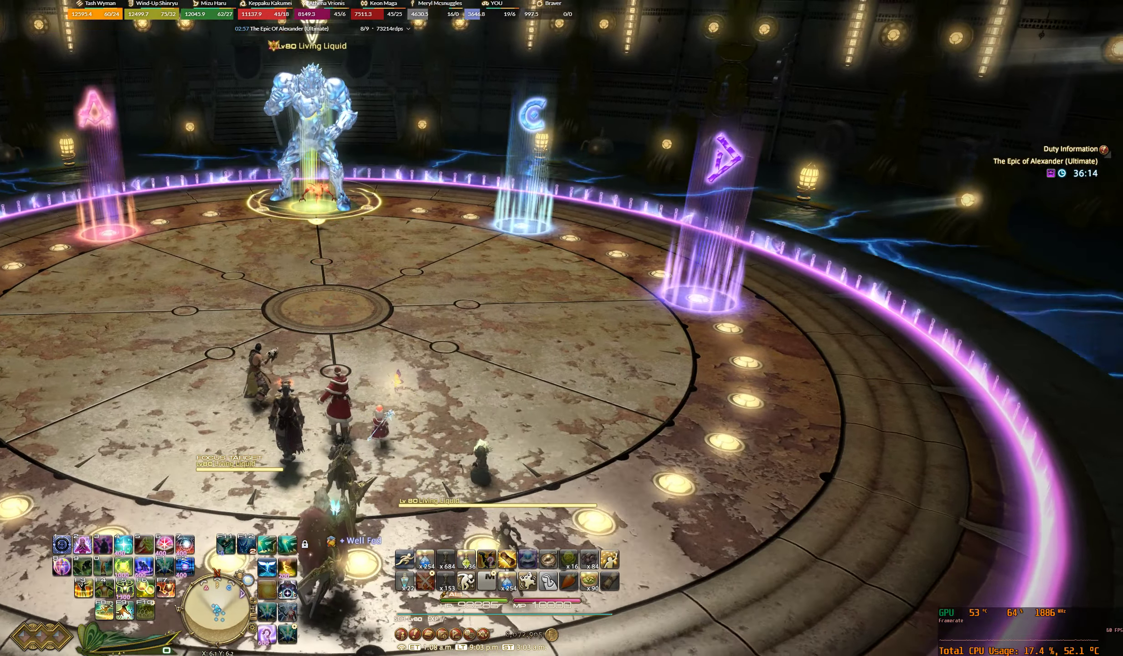
{"keys": [], "mouse": [], "events": [[66, "w", "down"], [233, "w", "up"], [500, "mouse_right", "up"]]}
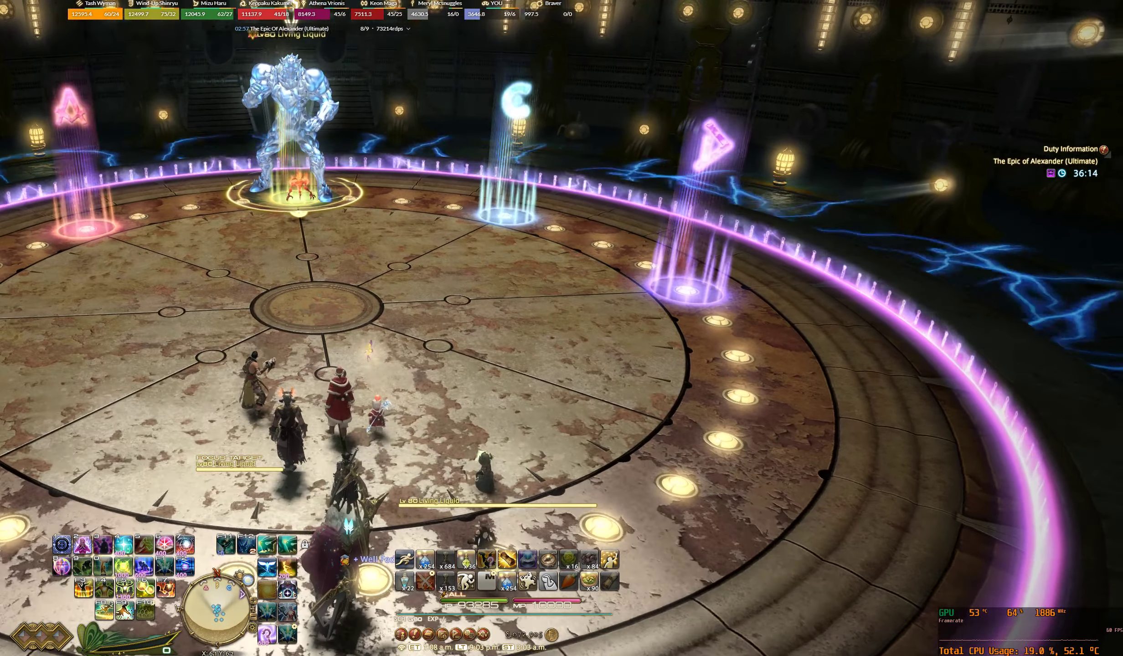
{"keys": [], "mouse": [], "events": []}
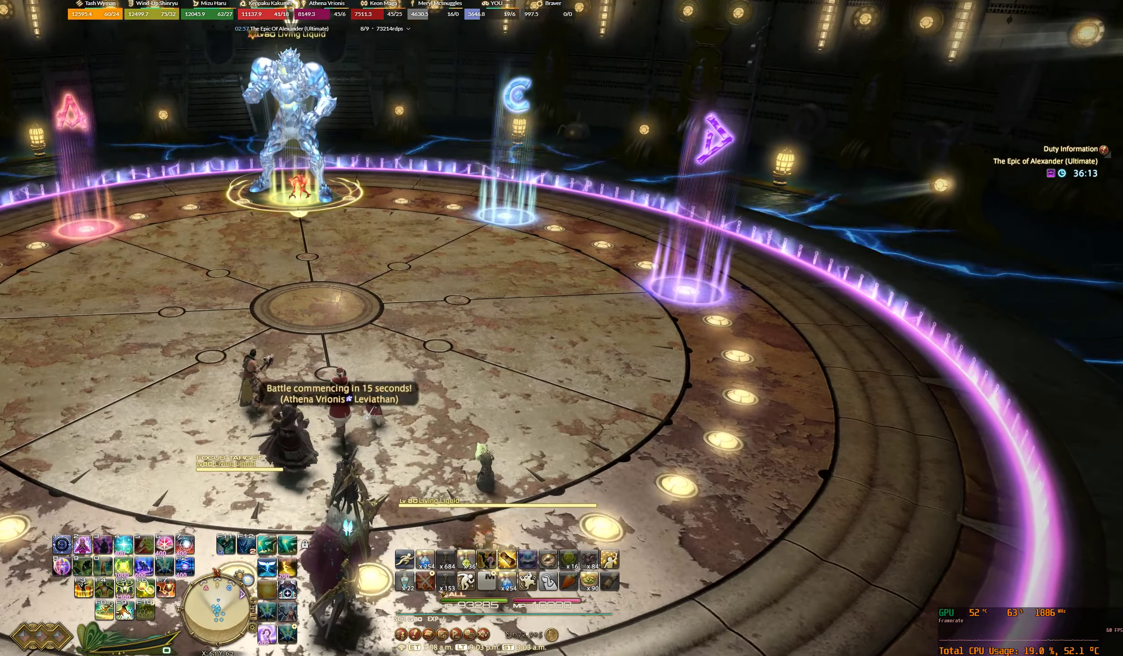
{"keys": [], "mouse": [], "events": []}
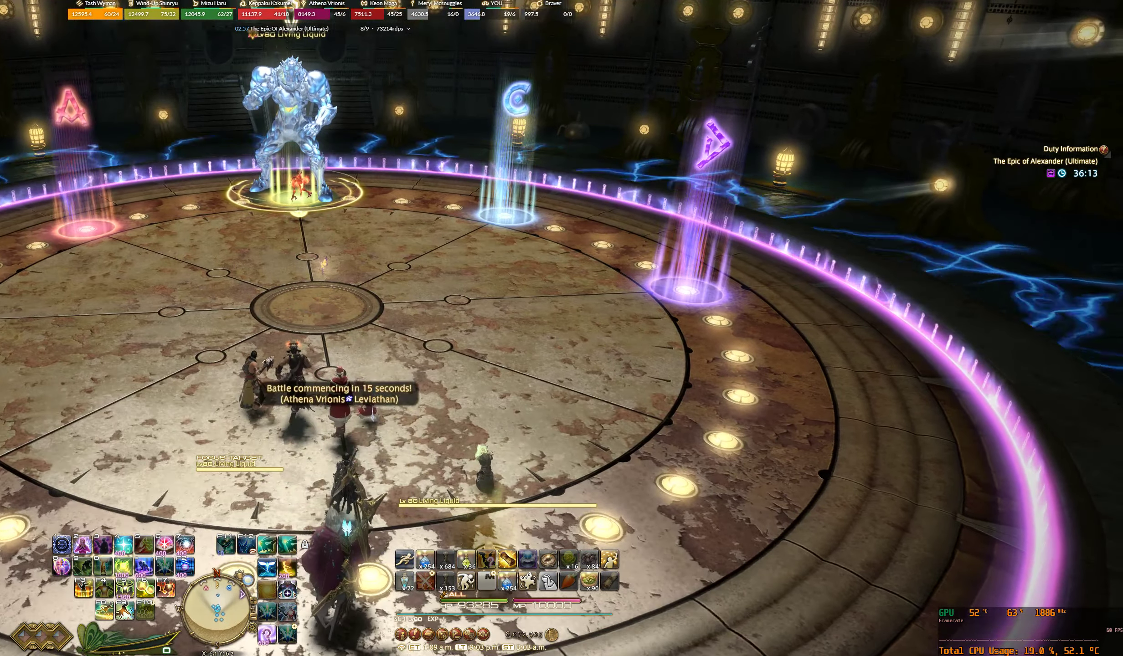
{"keys": [], "mouse": [], "events": [[66, "mouse_left", "down"], [133, "mouse_left", "up"]]}
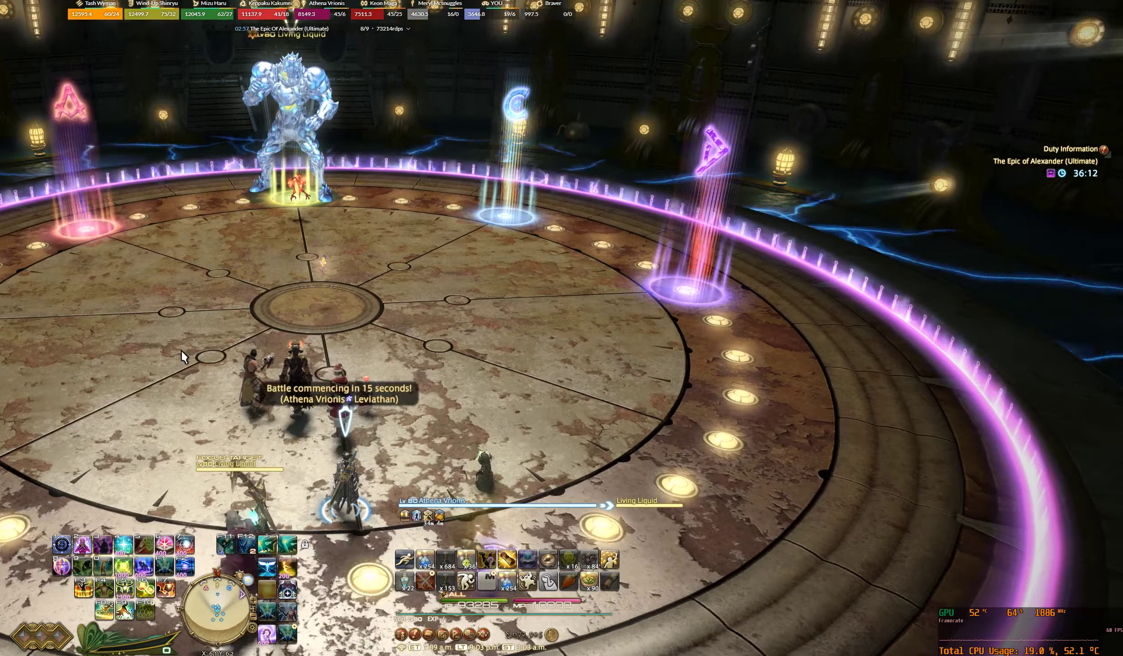
{"keys": [], "mouse": ["right"], "events": [[134, "mouse_right", "down"]]}
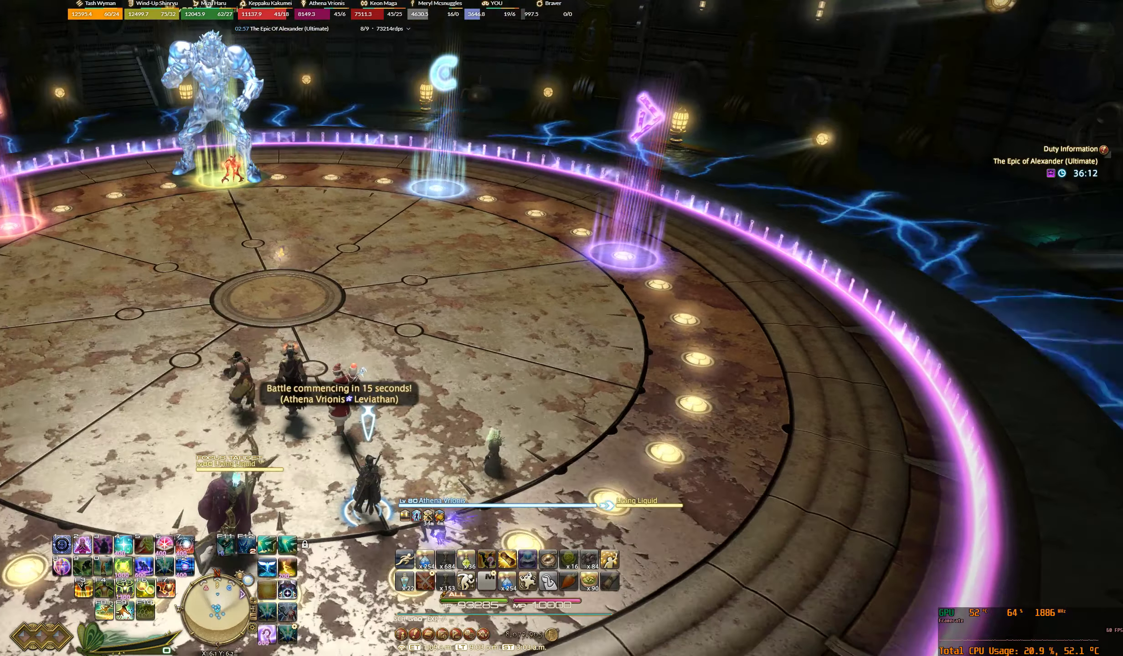
{"keys": [], "mouse": ["right"], "events": [[200, "f7", "down"], [300, "f7", "up"]]}
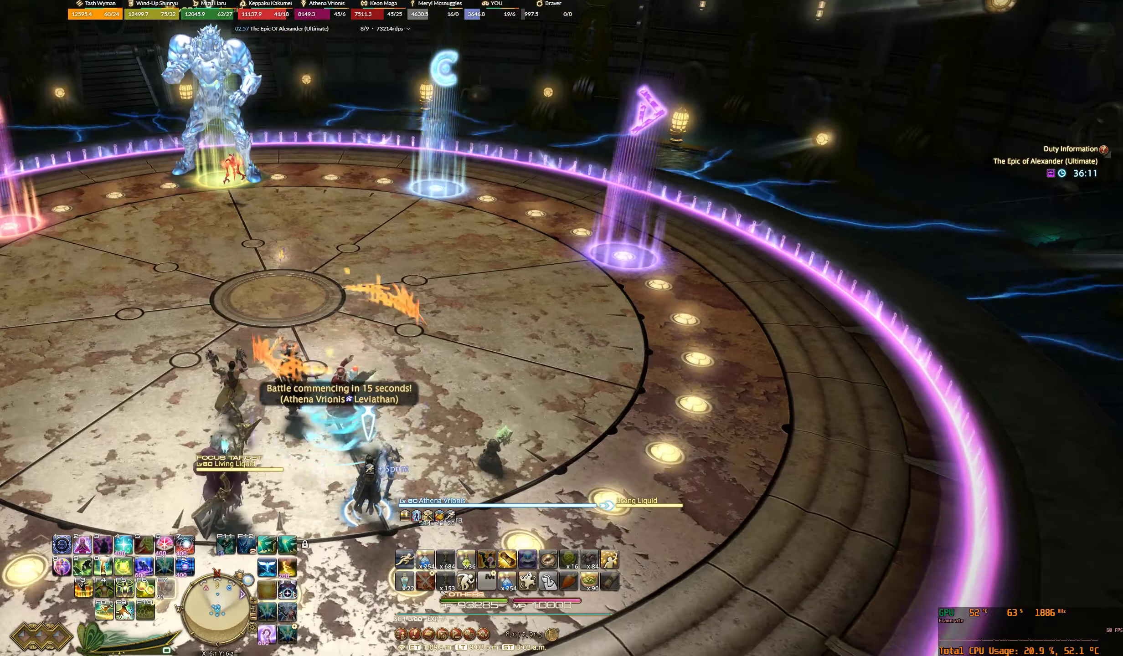
{"keys": ["9"], "mouse": ["right"], "events": [[234, "9", "down"]]}